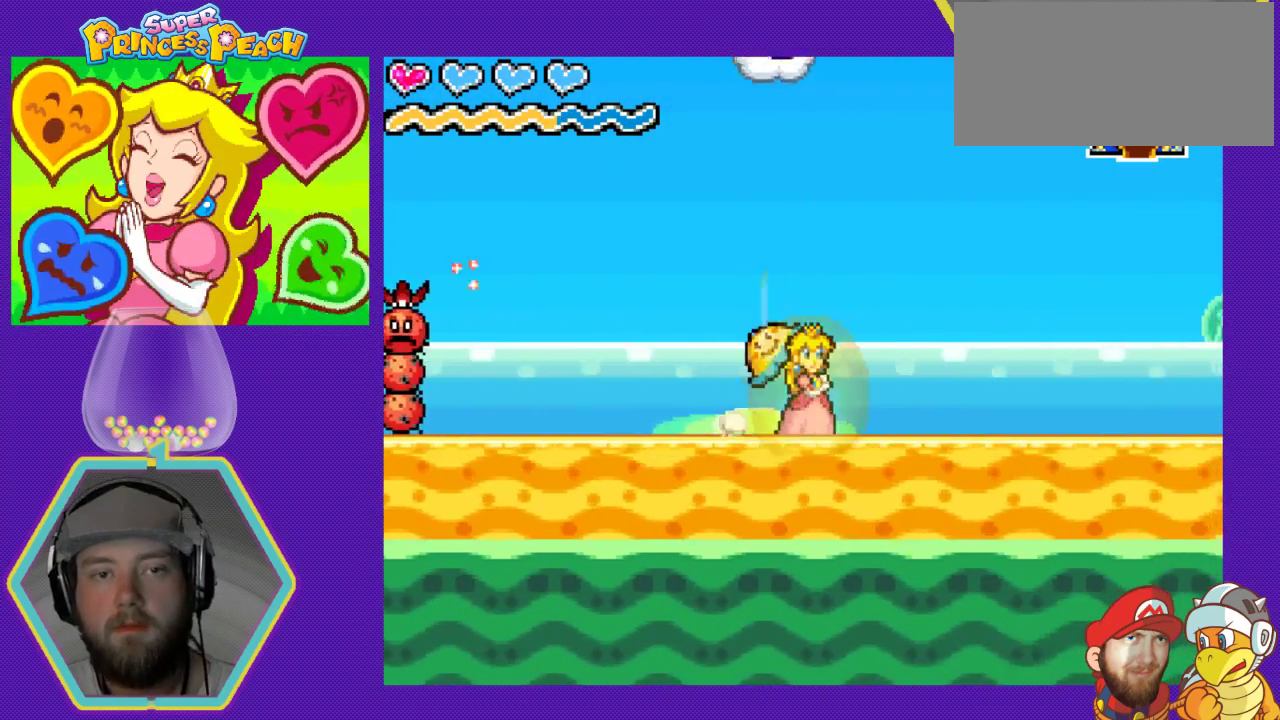
Gameplay with a controller (Nintendo layout); each line is a JSON object with the inputs held at the frame after it. "events" lists button and stick changes between this image and that frame as [ms after this image, input, new state], when the widget could be followed in between. Not read: L3 R3.
{"buttons": ["DPAD_RIGHT"], "events": [[400, "A", "up"]]}
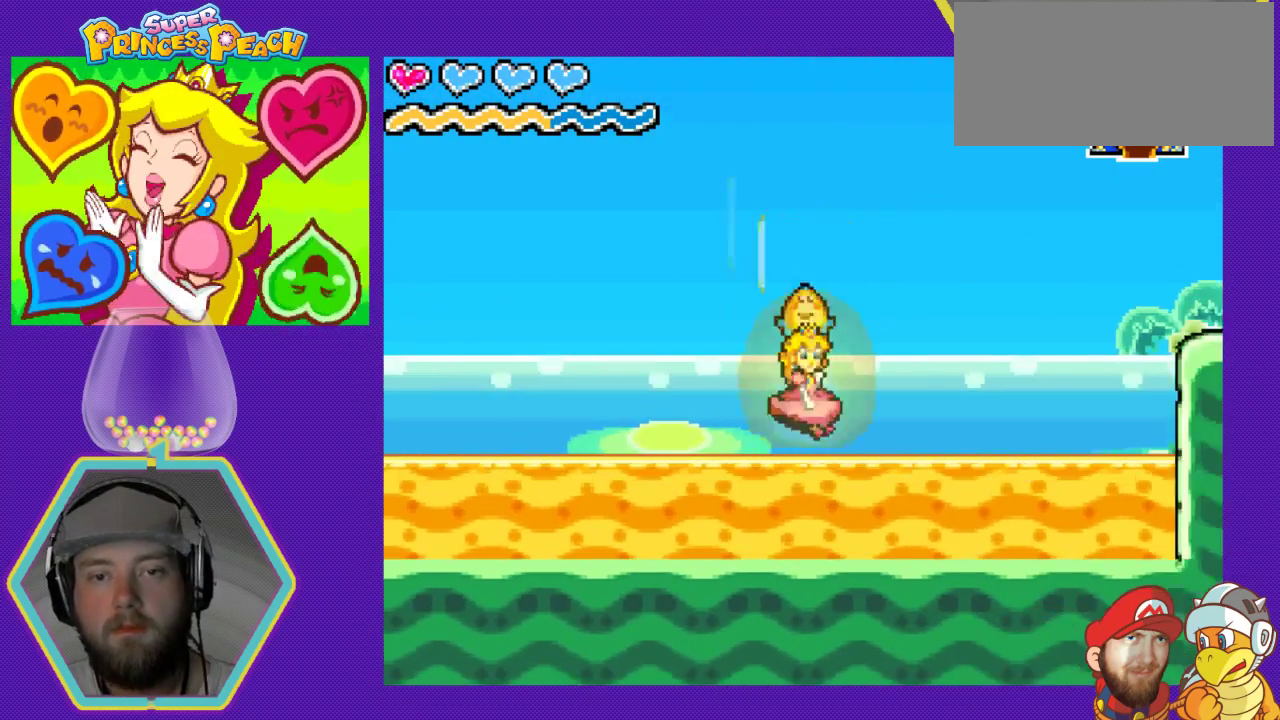
{"buttons": ["A", "DPAD_RIGHT"], "events": [[100, "A", "down"]]}
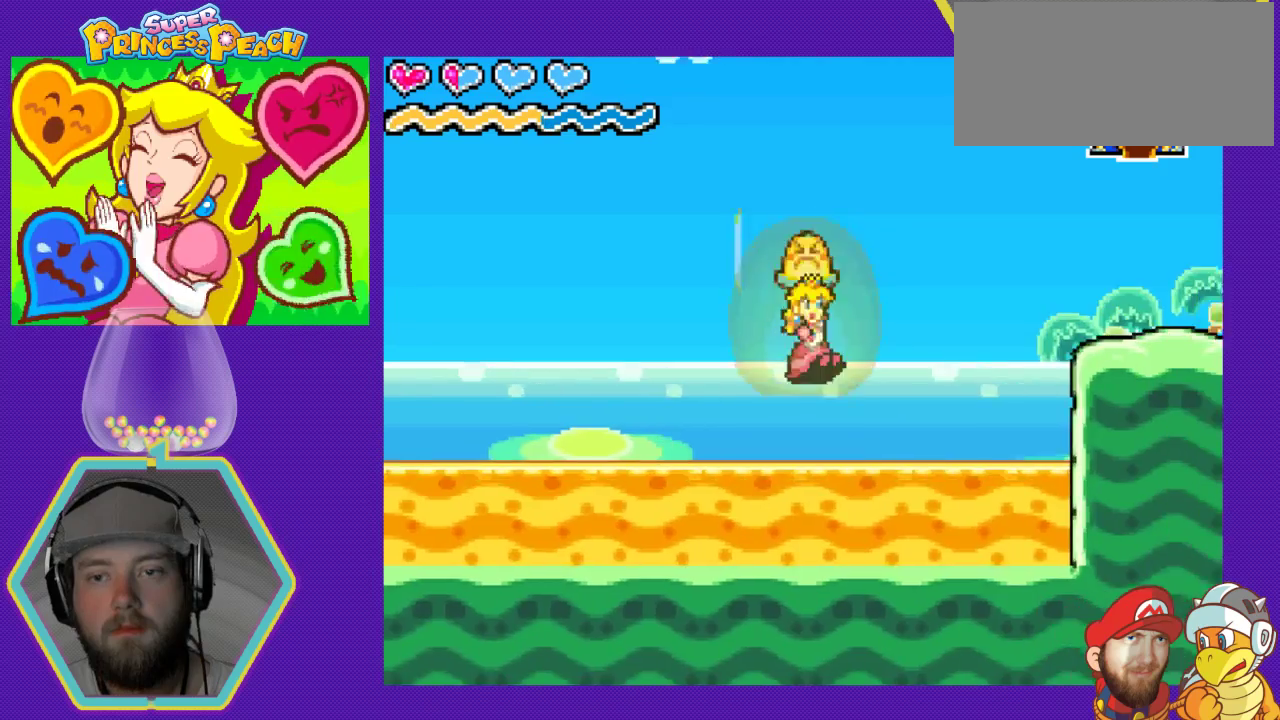
{"buttons": ["A", "DPAD_RIGHT"], "events": [[100, "A", "up"], [300, "A", "down"]]}
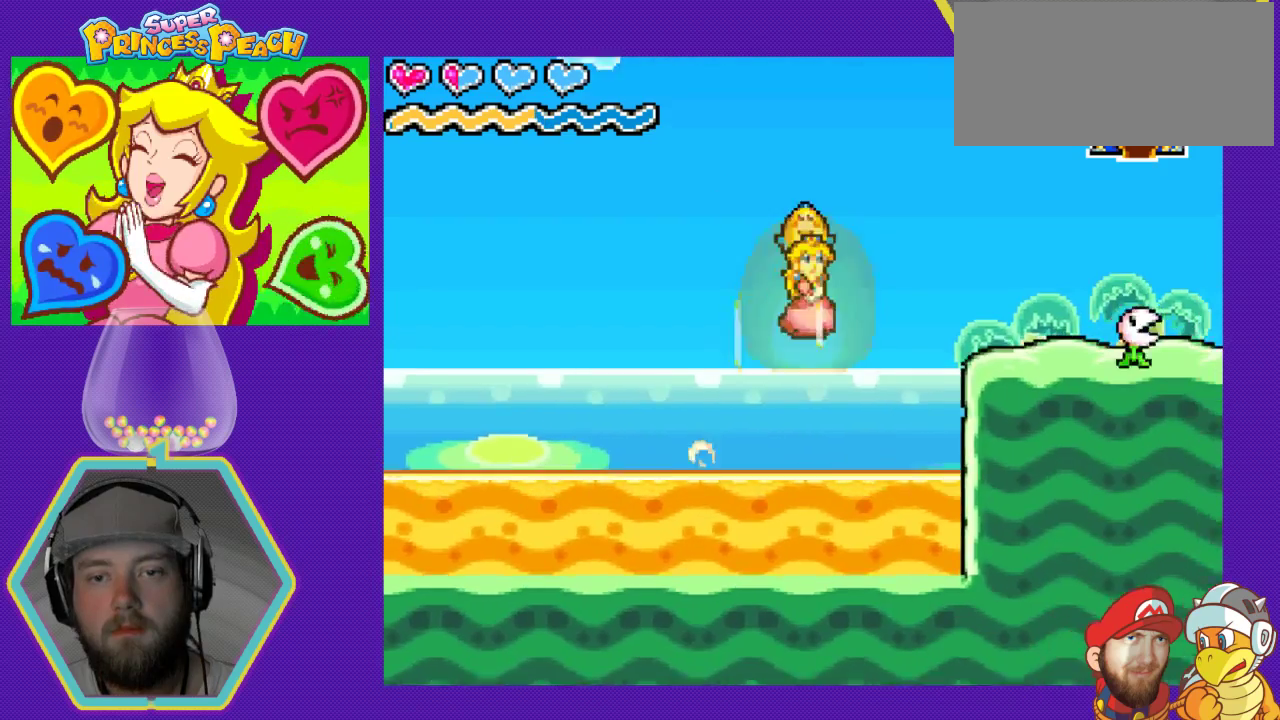
{"buttons": ["DPAD_RIGHT"], "events": [[167, "A", "up"]]}
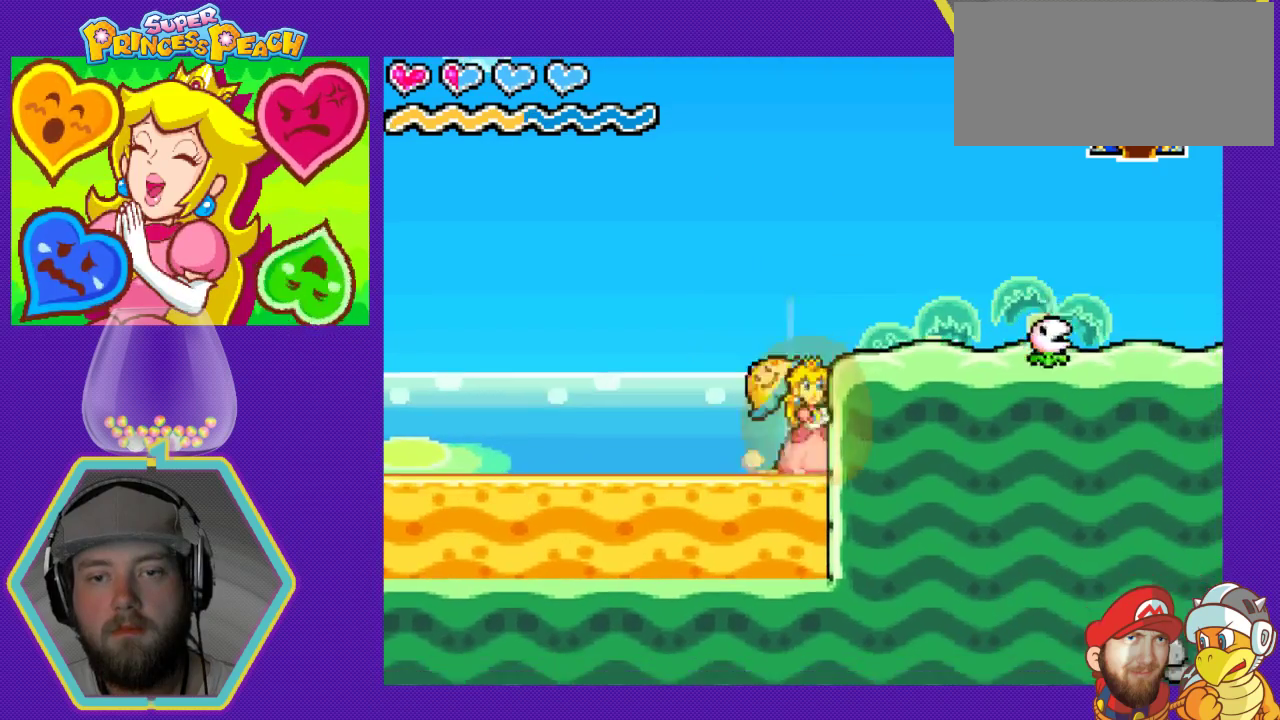
{"buttons": ["DPAD_RIGHT"], "events": [[33, "A", "down"], [500, "A", "up"]]}
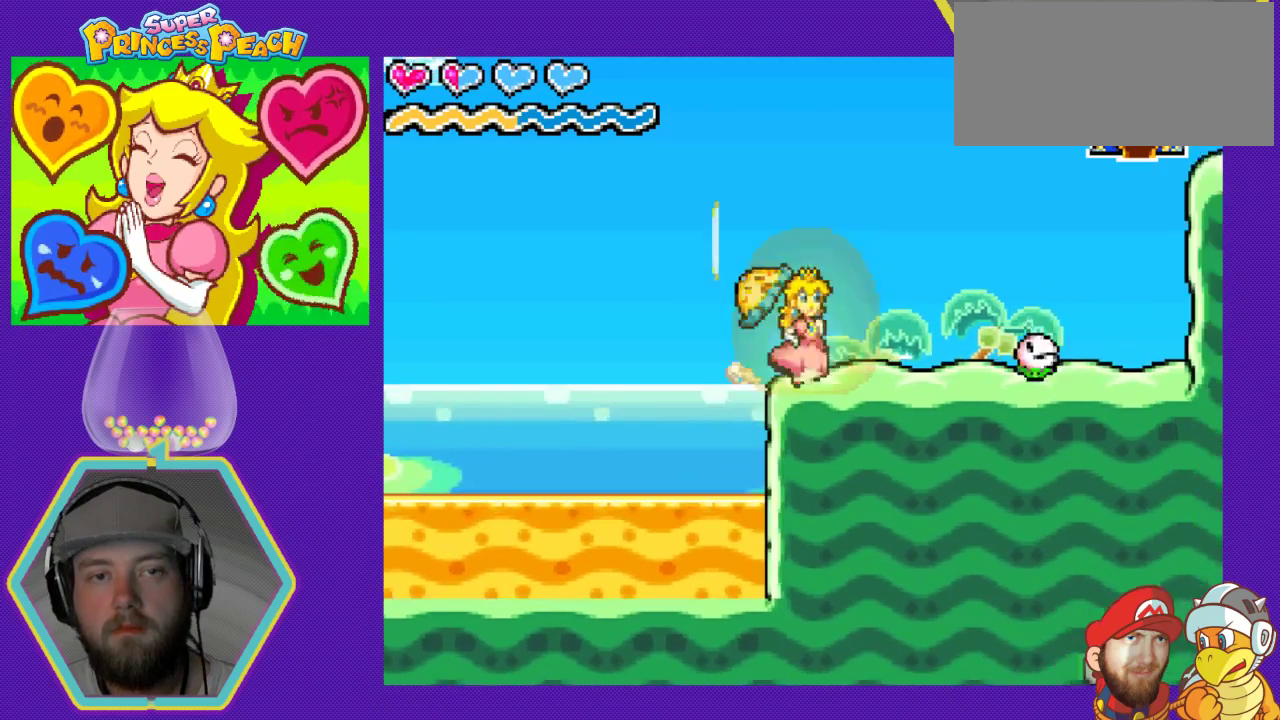
{"buttons": ["B"], "events": [[300, "B", "down"], [333, "DPAD_RIGHT", "up"], [433, "B", "up"], [500, "B", "down"]]}
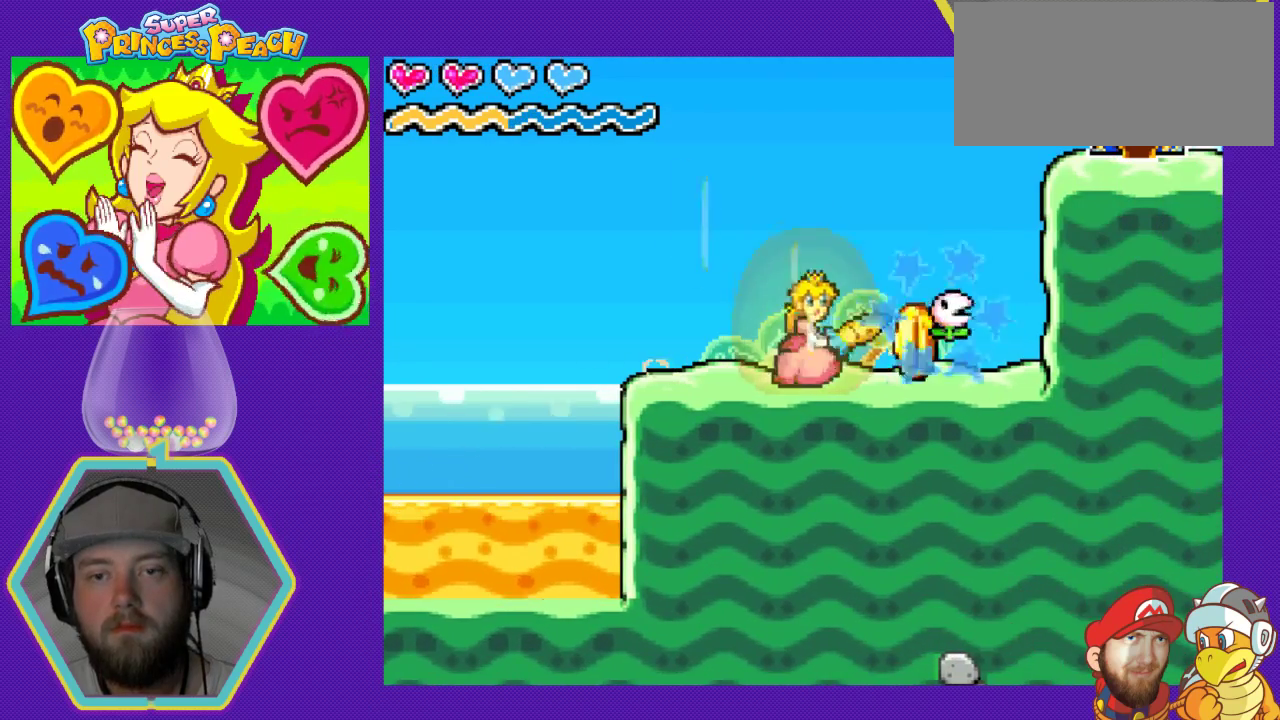
{"buttons": [], "events": [[100, "B", "up"]]}
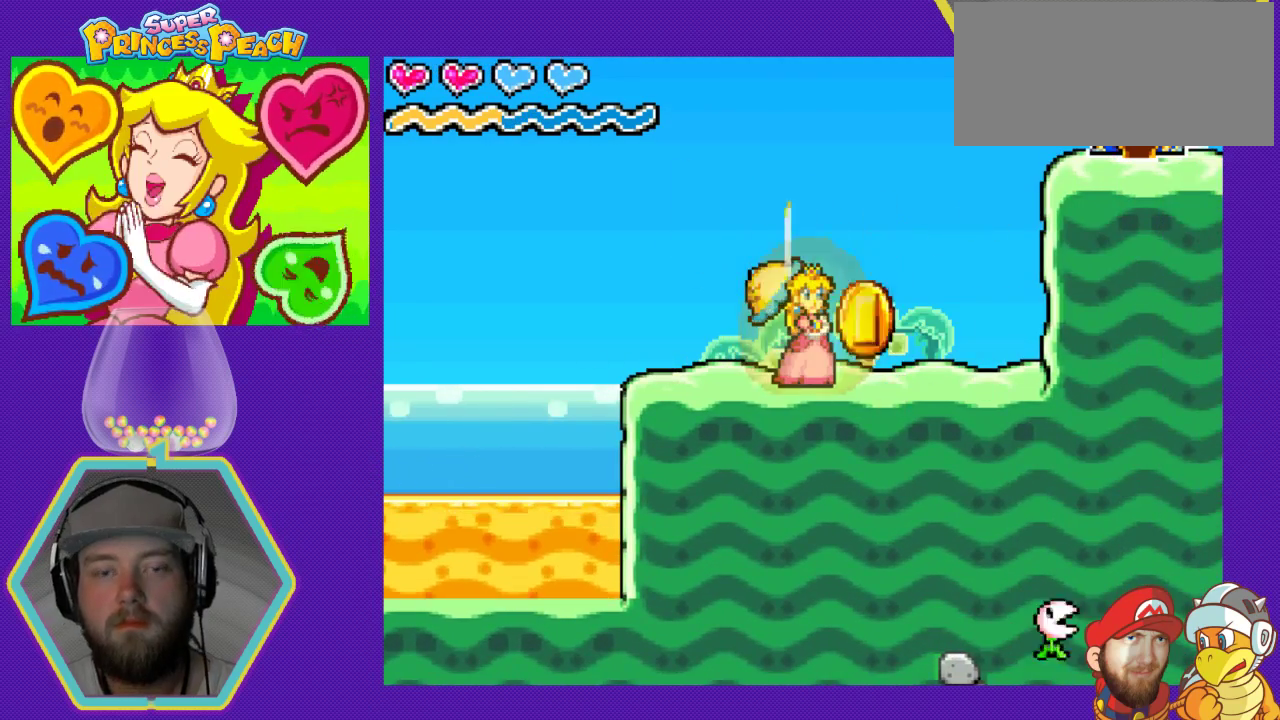
{"buttons": ["DPAD_RIGHT"], "events": [[400, "DPAD_RIGHT", "down"]]}
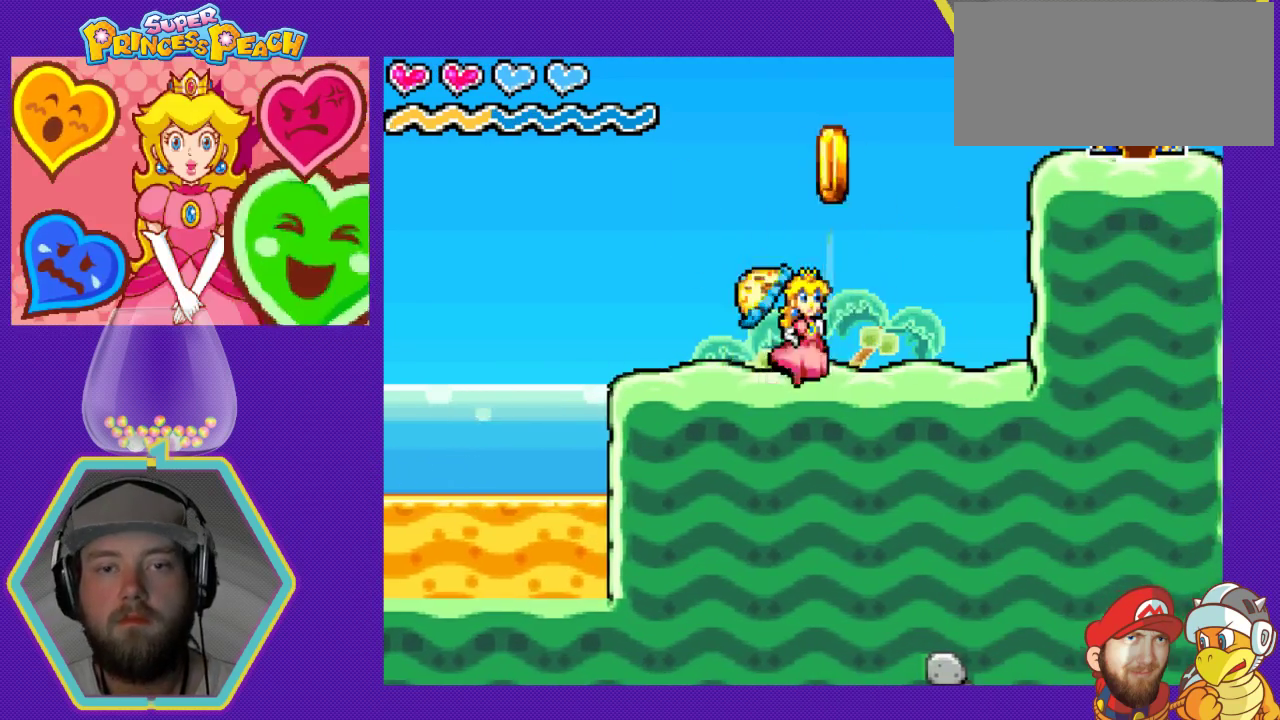
{"buttons": ["DPAD_RIGHT"], "events": [[233, "DPAD_RIGHT", "up"], [467, "DPAD_RIGHT", "down"]]}
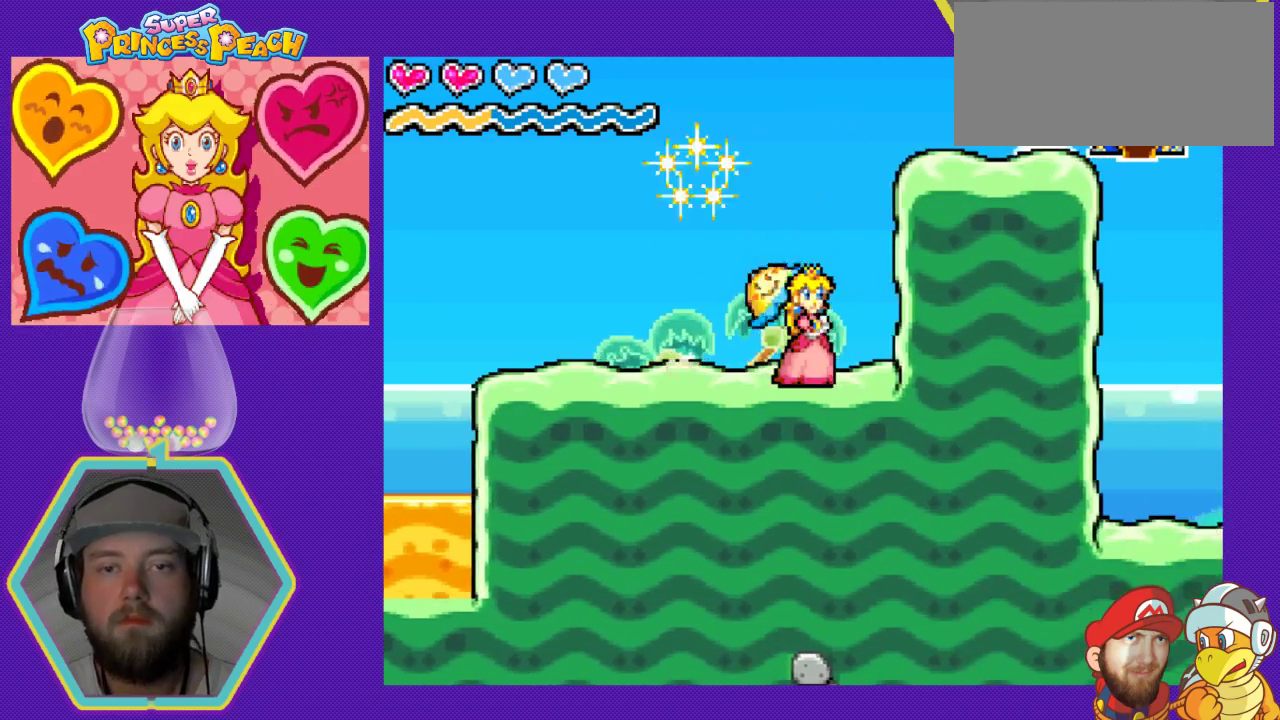
{"buttons": ["DPAD_RIGHT"], "events": [[33, "A", "down"], [500, "A", "up"]]}
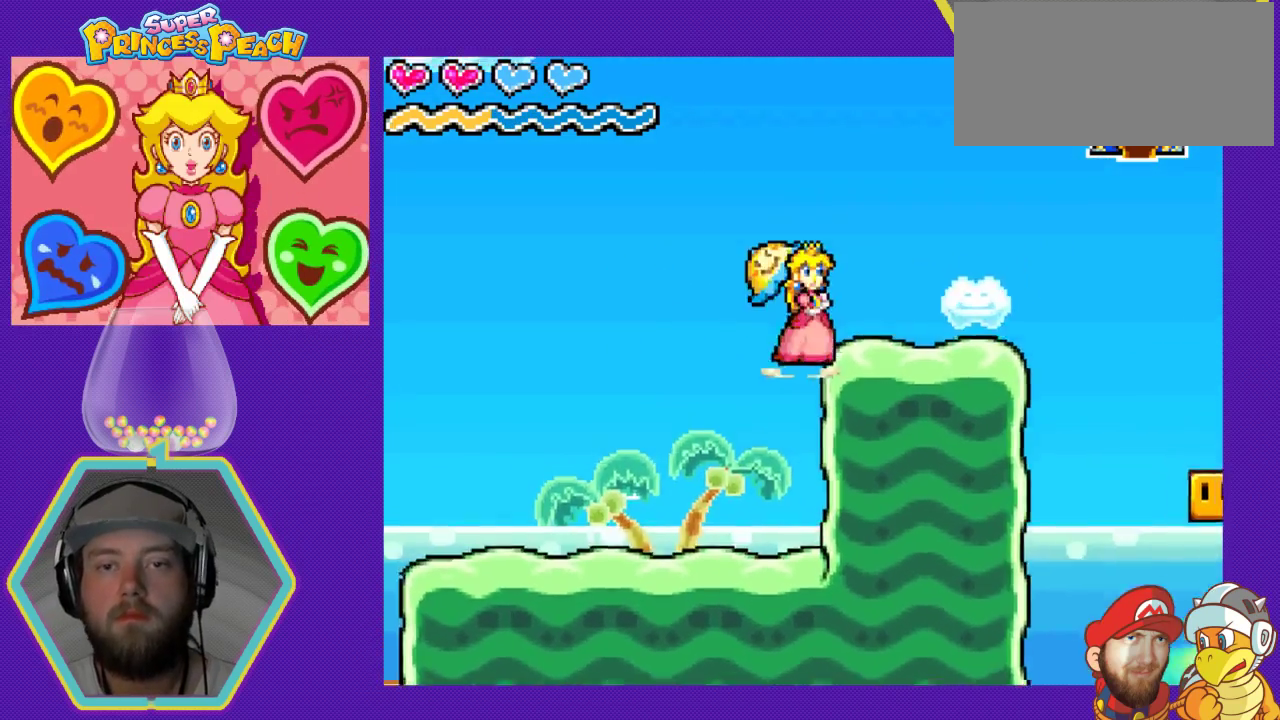
{"buttons": ["DPAD_LEFT"], "events": [[67, "A", "down"], [233, "A", "up"], [267, "DPAD_RIGHT", "up"], [367, "DPAD_LEFT", "down"]]}
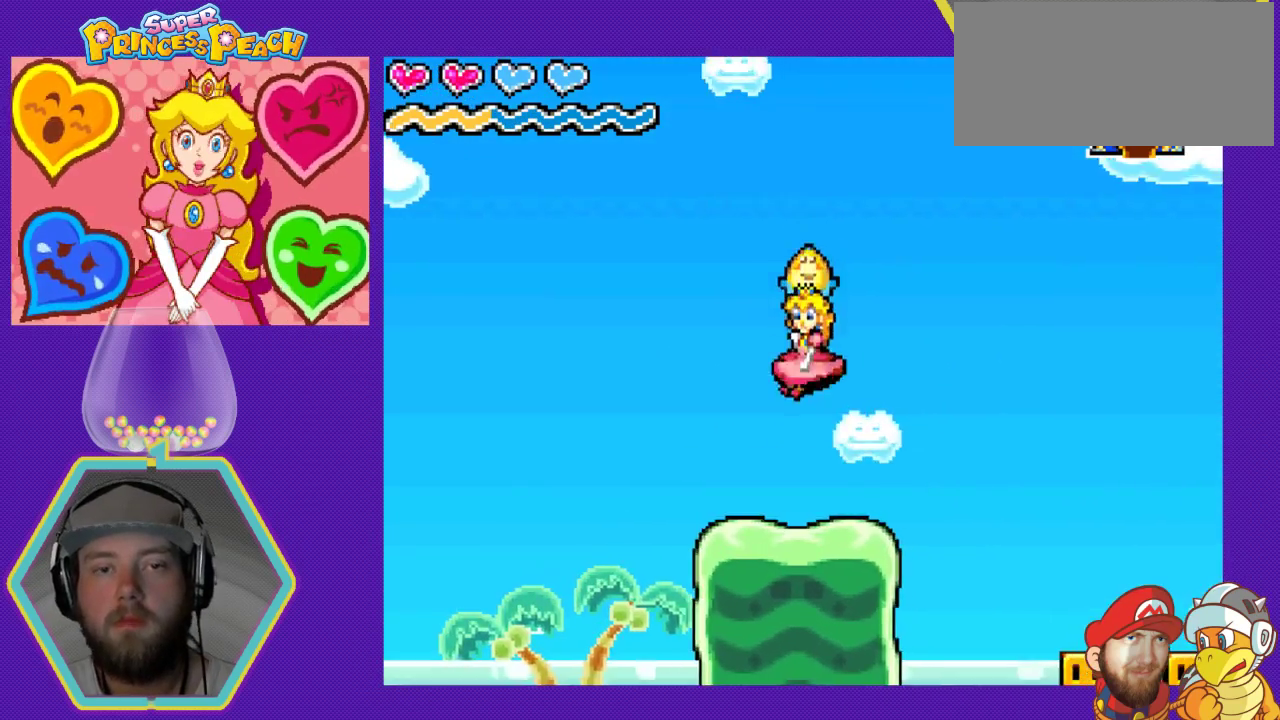
{"buttons": ["DPAD_RIGHT"], "events": [[133, "DPAD_LEFT", "up"], [267, "DPAD_RIGHT", "down"]]}
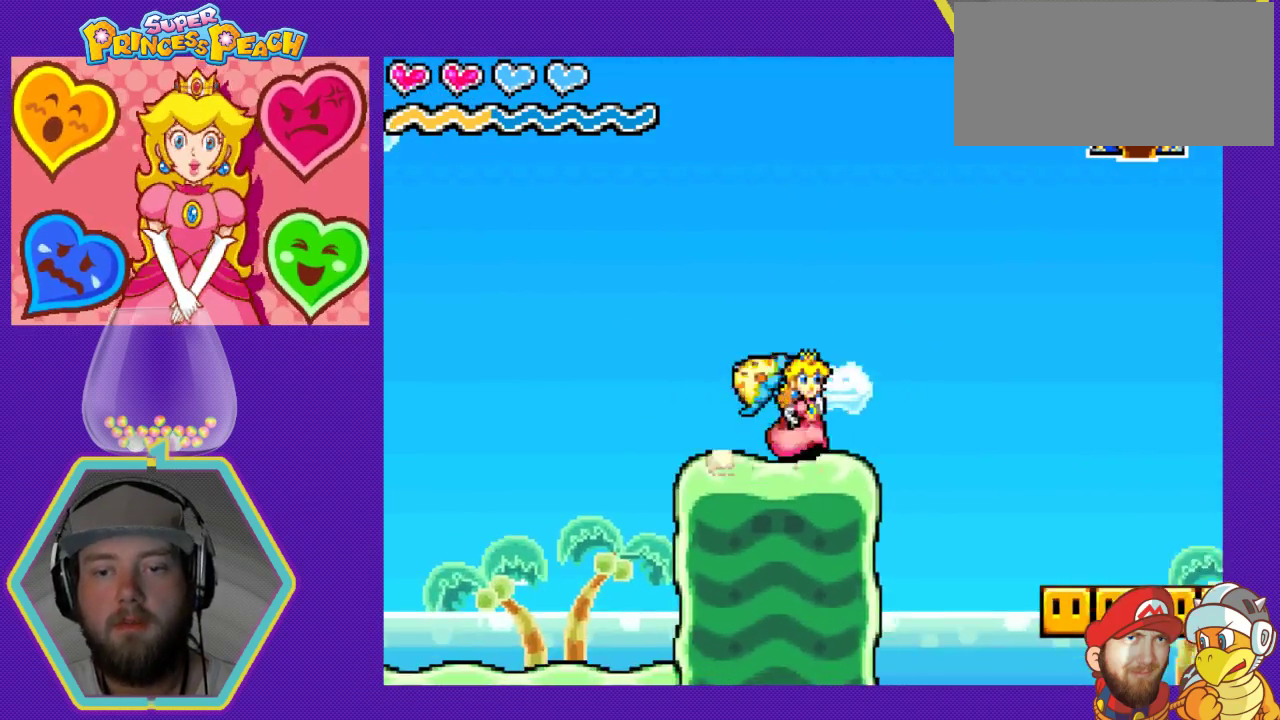
{"buttons": [], "events": [[433, "DPAD_RIGHT", "up"]]}
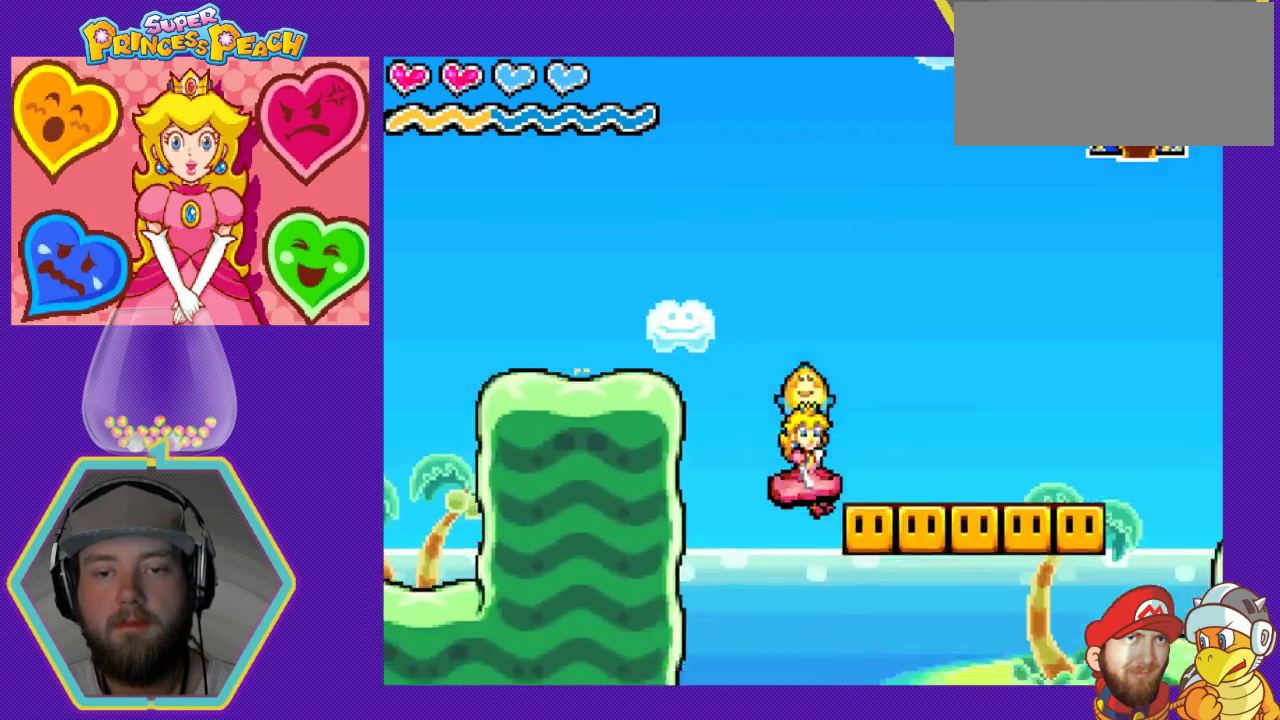
{"buttons": [], "events": [[33, "B", "down"], [167, "B", "up"], [333, "DPAD_RIGHT", "down"], [467, "DPAD_RIGHT", "up"]]}
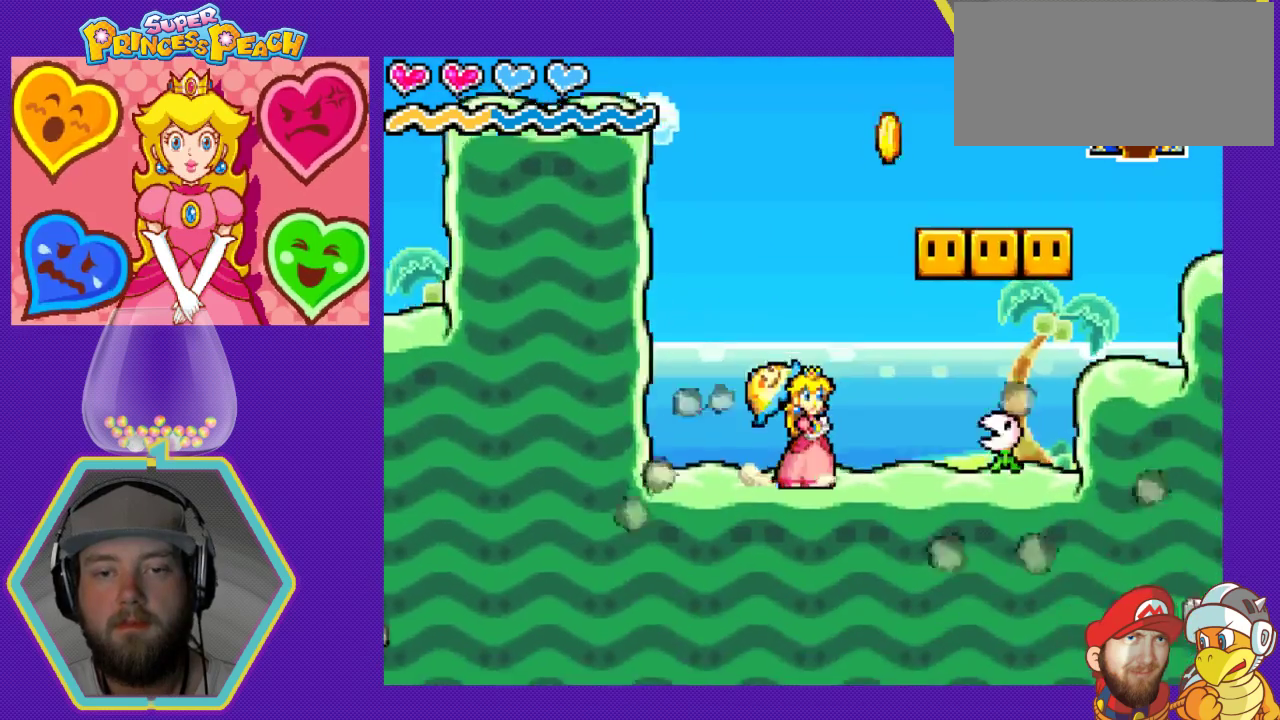
{"buttons": ["B"], "events": [[100, "DPAD_RIGHT", "down"], [133, "A", "down"], [333, "A", "up"], [400, "B", "down"], [467, "DPAD_RIGHT", "up"]]}
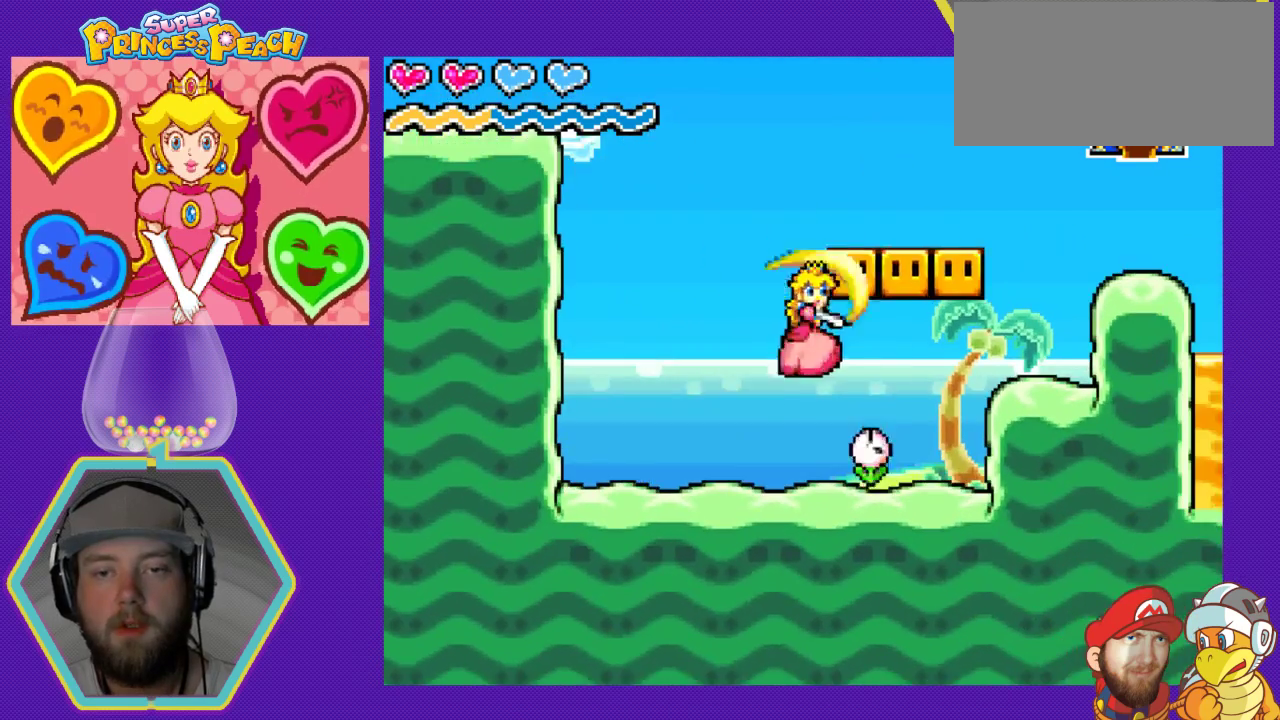
{"buttons": [], "events": [[33, "B", "up"], [67, "B", "down"], [200, "B", "up"], [233, "B", "down"], [333, "B", "up"], [400, "B", "down"], [500, "B", "up"]]}
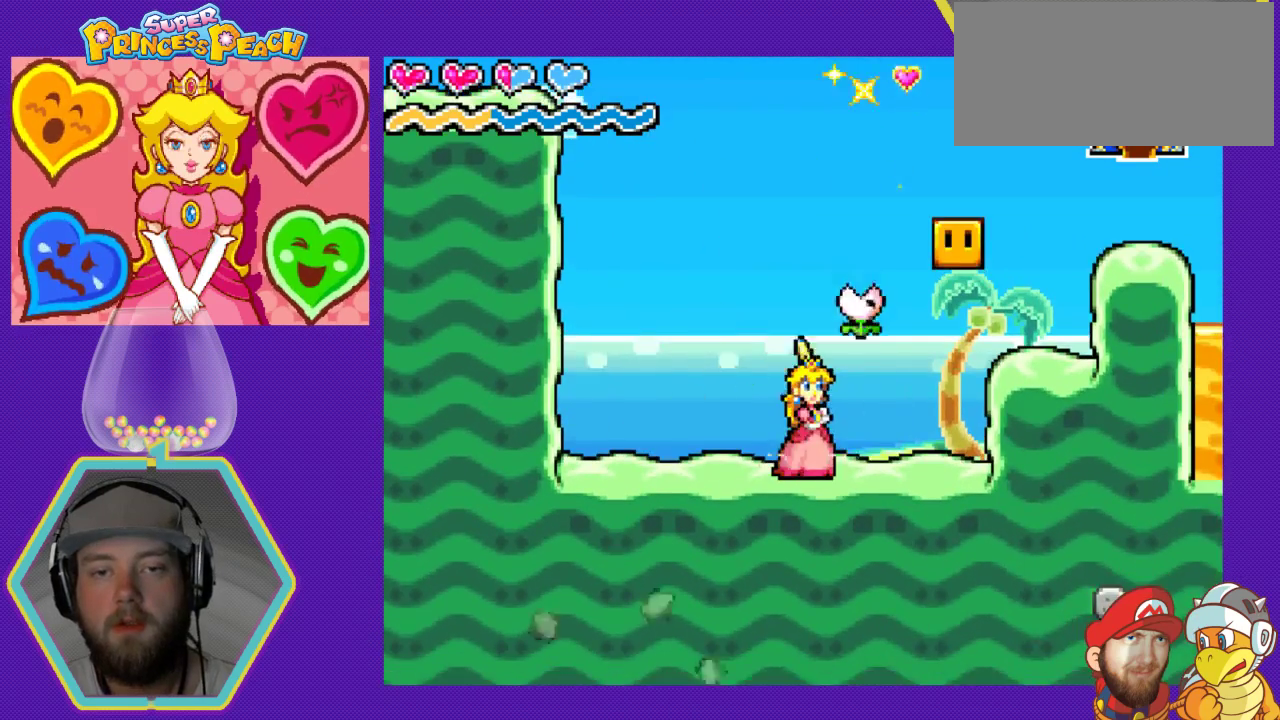
{"buttons": ["B", "DPAD_RIGHT"], "events": [[100, "DPAD_RIGHT", "down"], [333, "A", "down"], [433, "A", "up"], [500, "B", "down"]]}
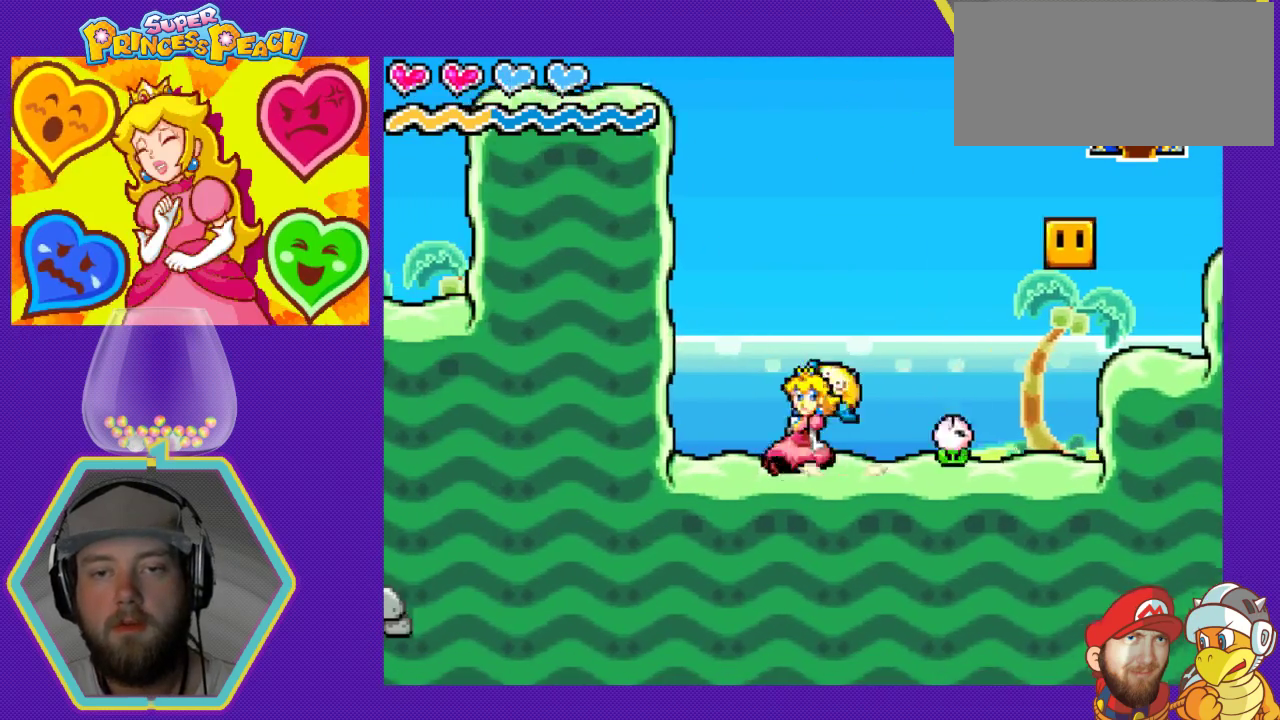
{"buttons": ["B"], "events": [[167, "B", "up"], [267, "B", "down"], [300, "DPAD_RIGHT", "up"], [367, "B", "up"], [467, "B", "down"]]}
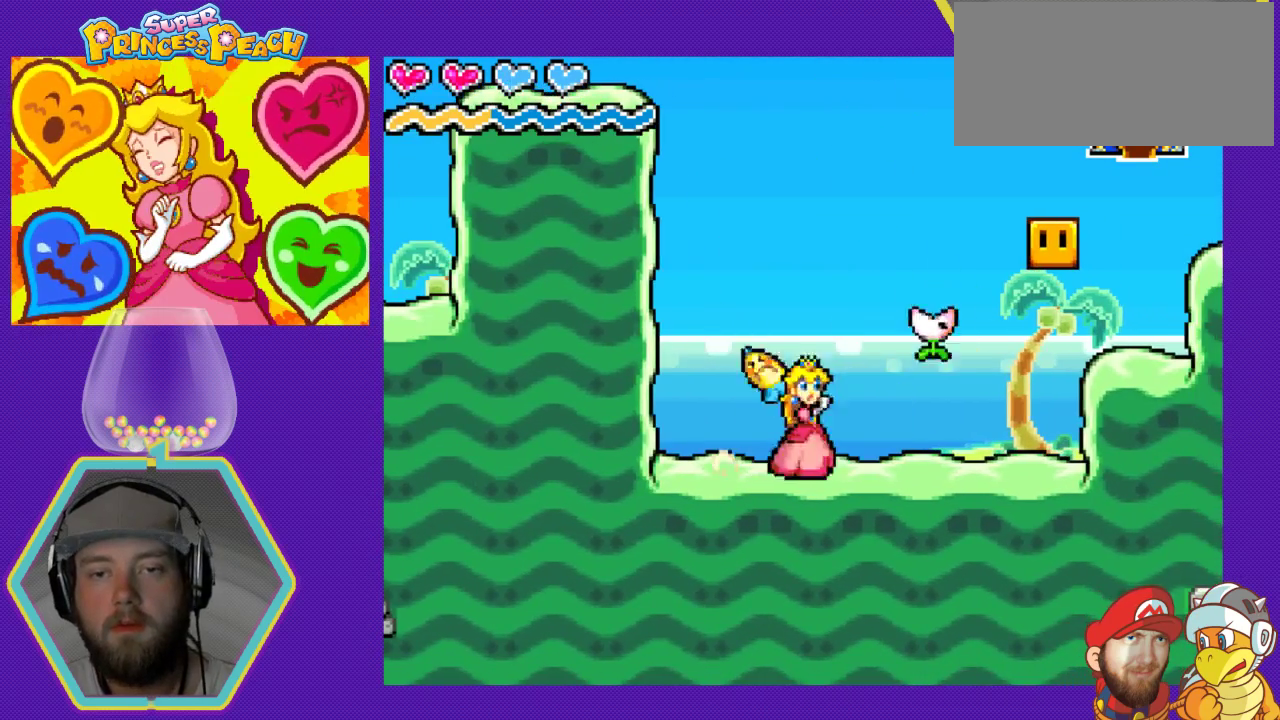
{"buttons": ["DPAD_RIGHT"], "events": [[33, "B", "up"], [133, "B", "down"], [233, "B", "up"], [267, "DPAD_RIGHT", "down"], [400, "DPAD_RIGHT", "up"], [500, "DPAD_RIGHT", "down"]]}
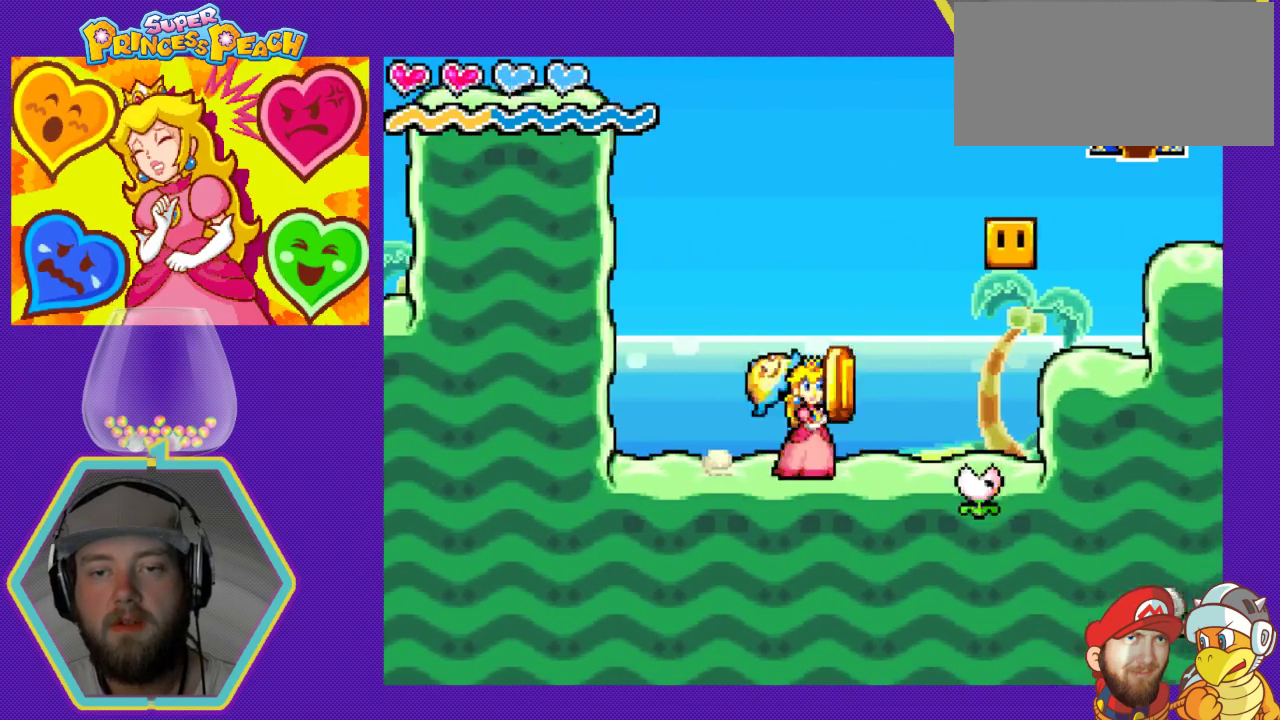
{"buttons": [], "events": [[233, "A", "down"], [433, "A", "up"], [433, "DPAD_RIGHT", "up"]]}
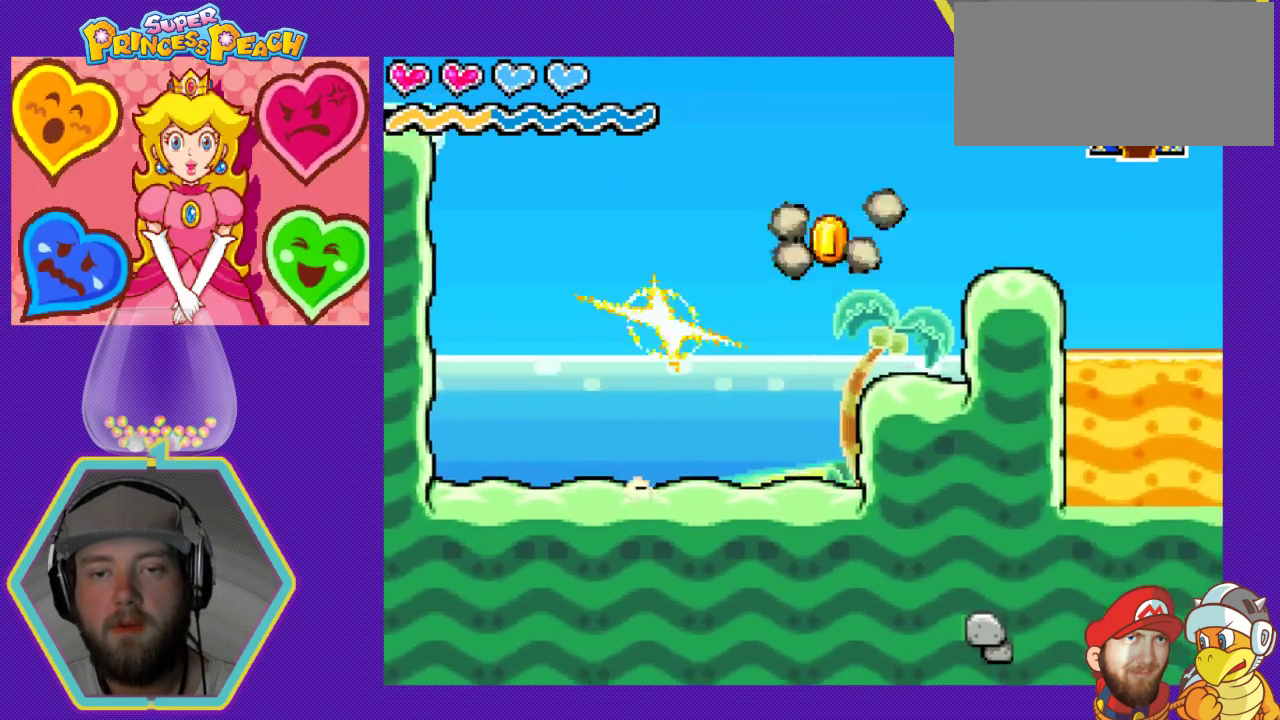
{"buttons": [], "events": [[33, "B", "down"], [167, "B", "up"]]}
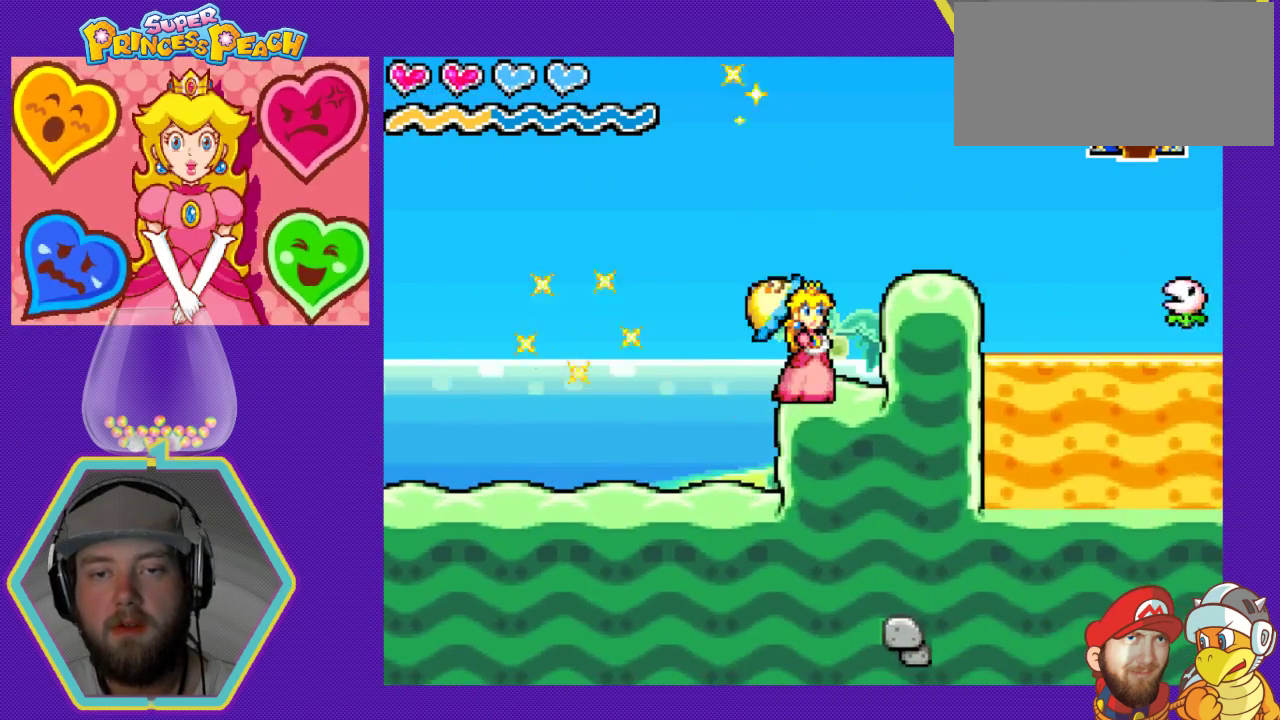
{"buttons": ["B"], "events": [[33, "DPAD_RIGHT", "down"], [133, "A", "down"], [267, "A", "up"], [400, "DPAD_RIGHT", "up"], [500, "B", "down"]]}
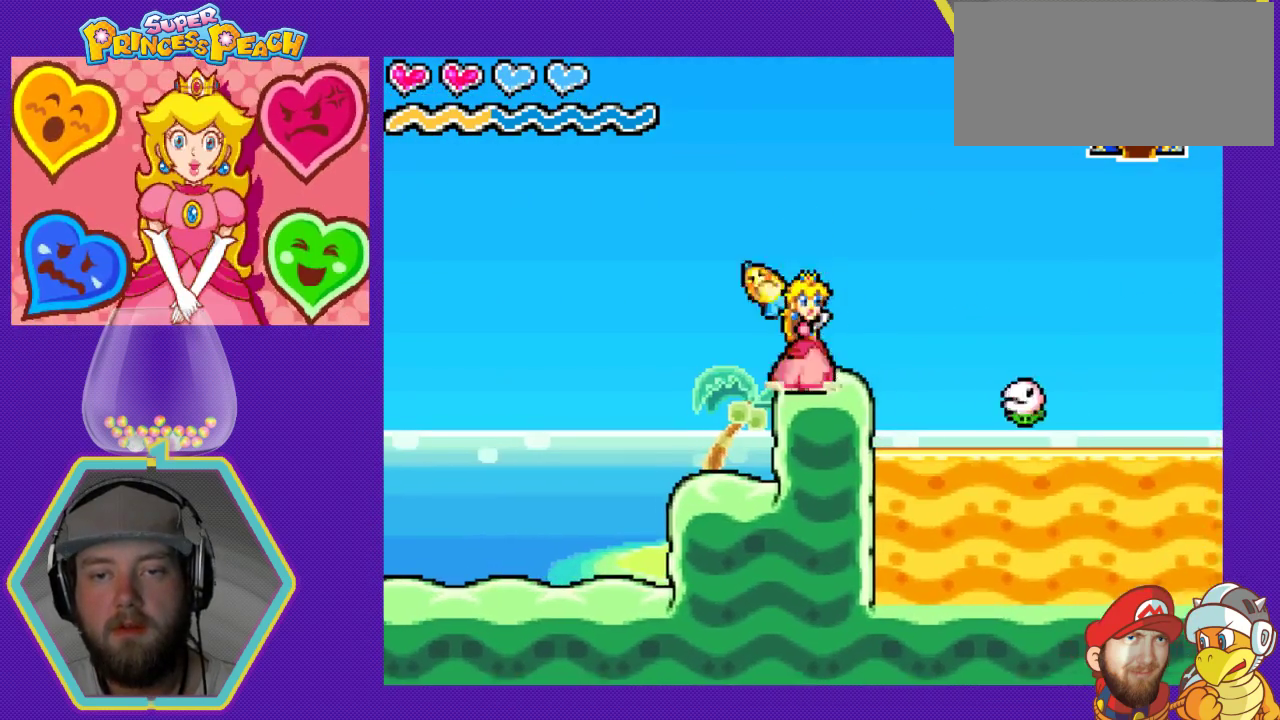
{"buttons": ["B"], "events": [[67, "B", "up"], [167, "B", "down"], [233, "B", "up"], [333, "B", "down"], [400, "B", "up"], [467, "B", "down"]]}
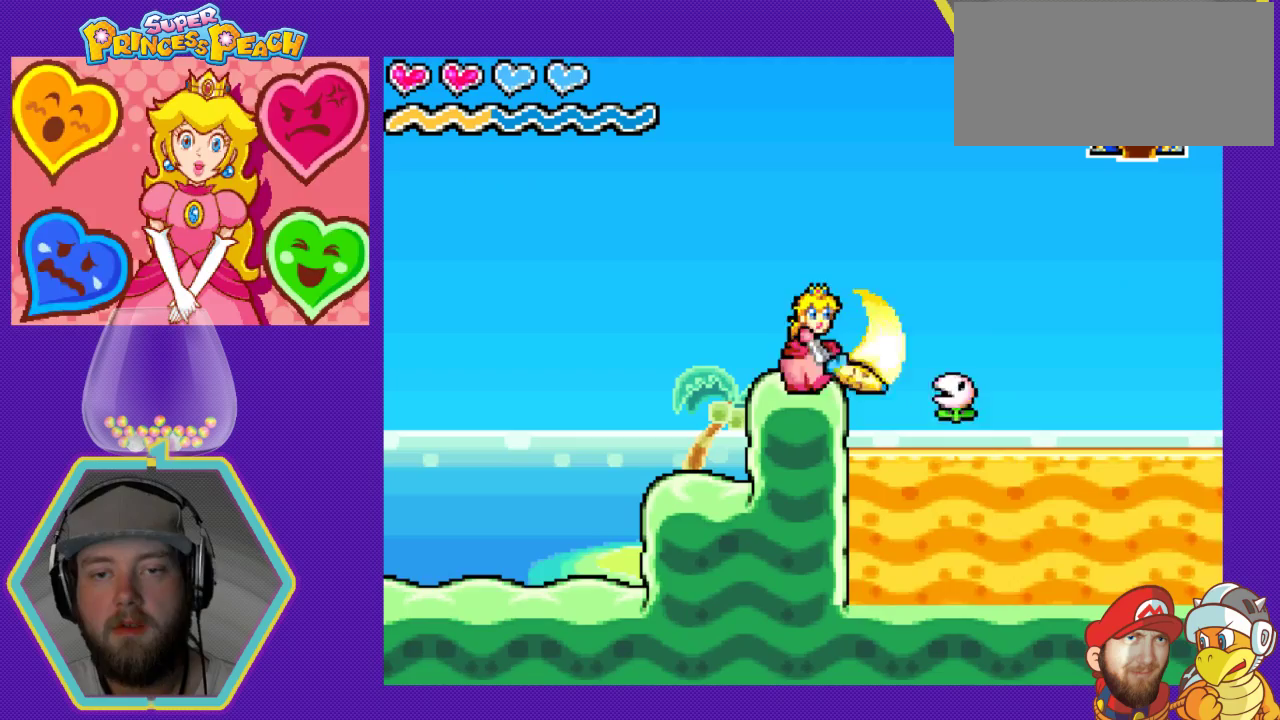
{"buttons": [], "events": [[67, "B", "up"], [133, "B", "down"], [200, "B", "up"], [300, "B", "down"], [367, "B", "up"]]}
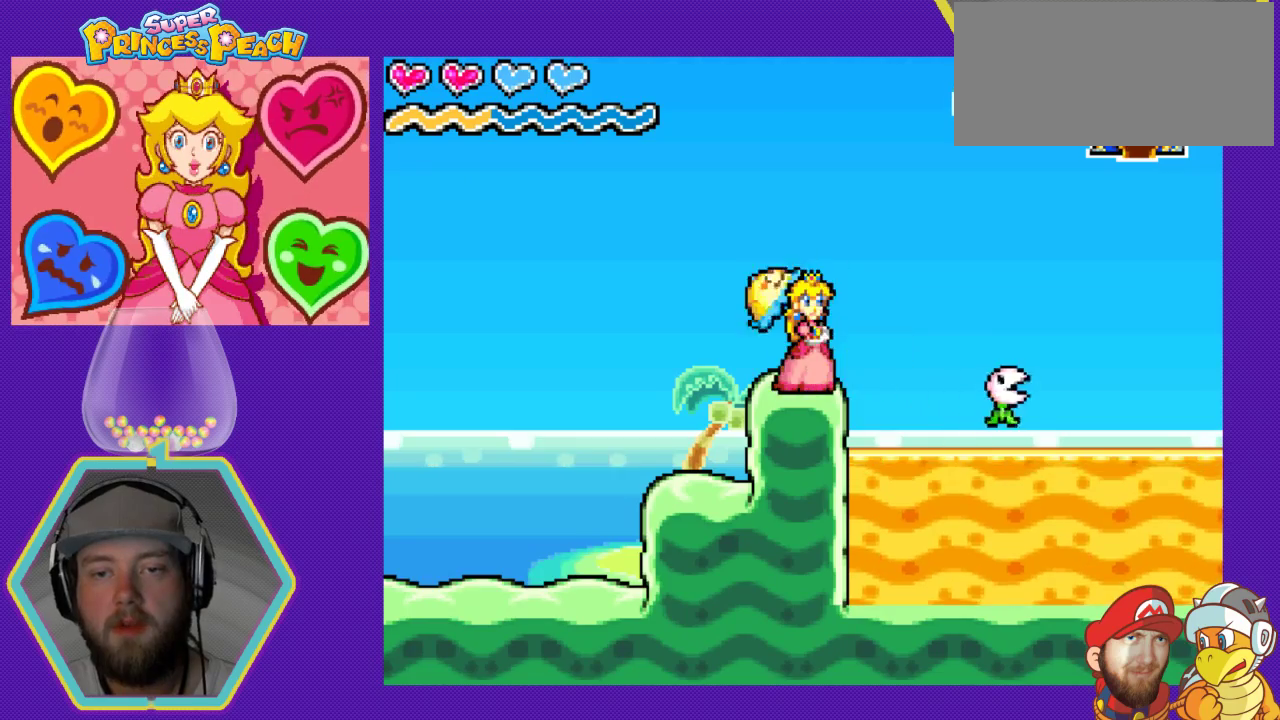
{"buttons": ["DPAD_RIGHT"], "events": [[33, "DPAD_RIGHT", "down"], [367, "B", "down"], [467, "B", "up"]]}
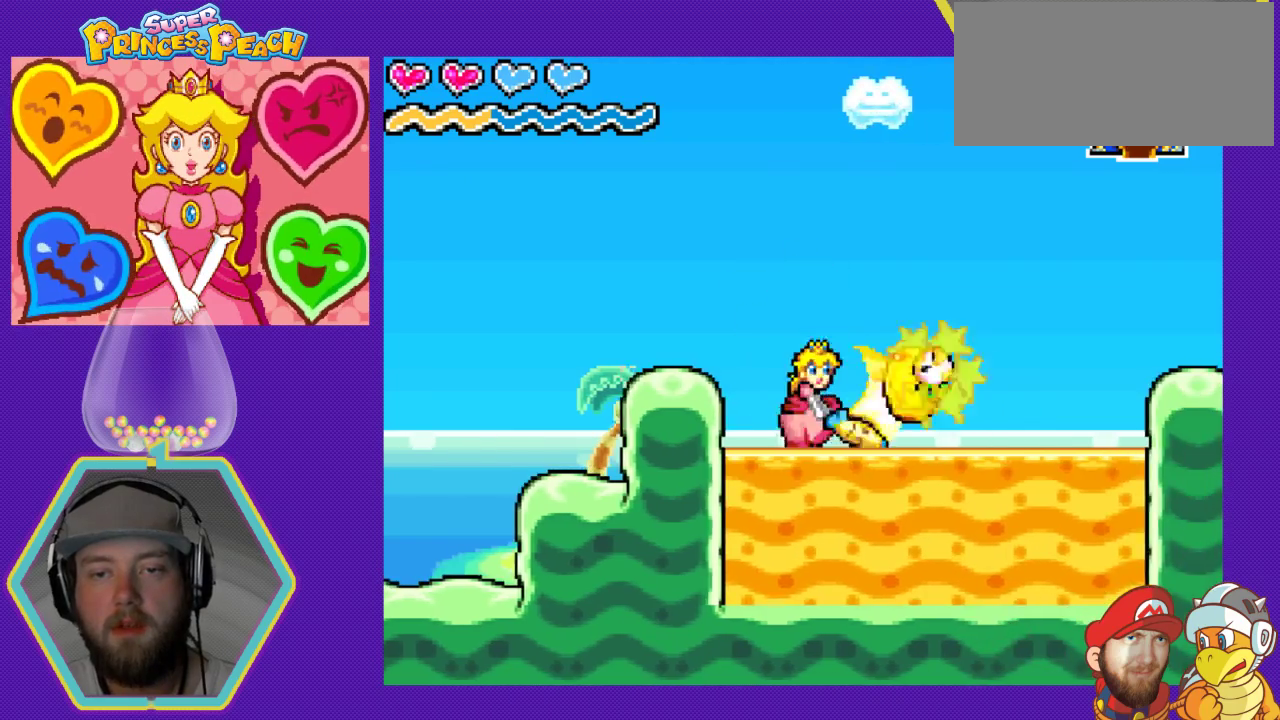
{"buttons": ["A", "DPAD_RIGHT"], "events": [[67, "B", "down"], [167, "B", "up"], [433, "A", "down"]]}
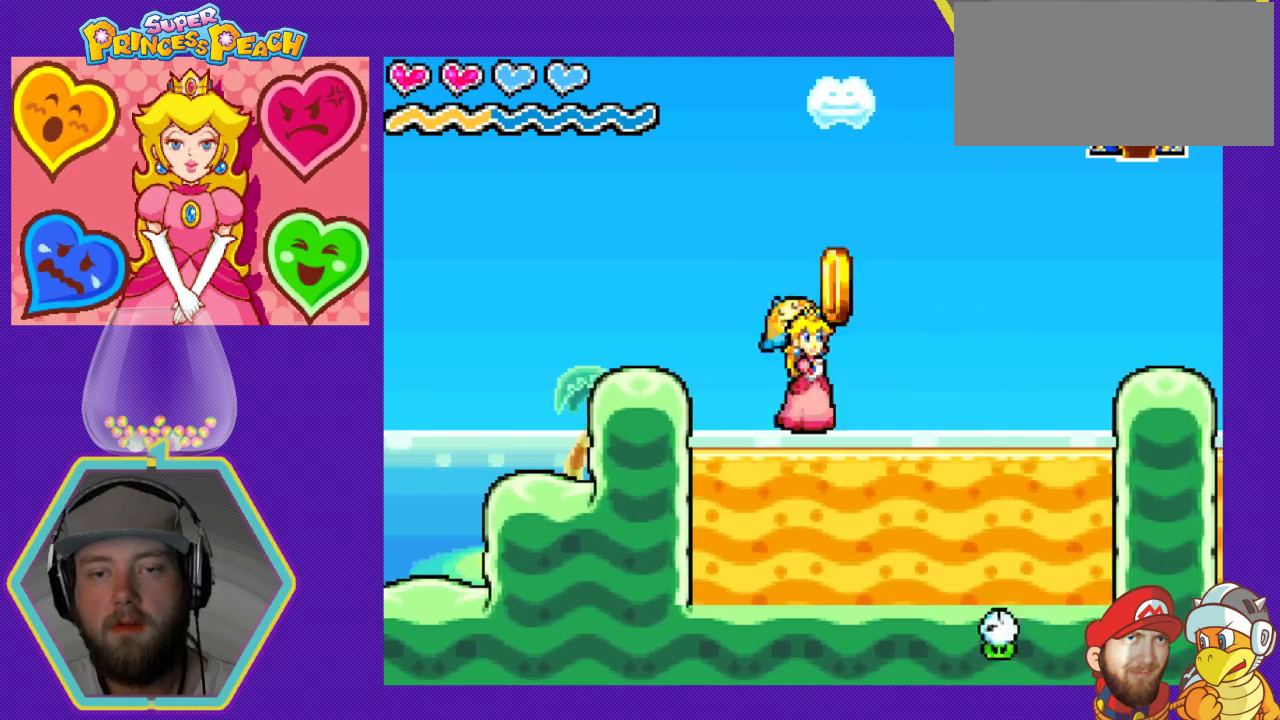
{"buttons": ["A", "DPAD_RIGHT"], "events": [[100, "A", "up"], [433, "A", "down"]]}
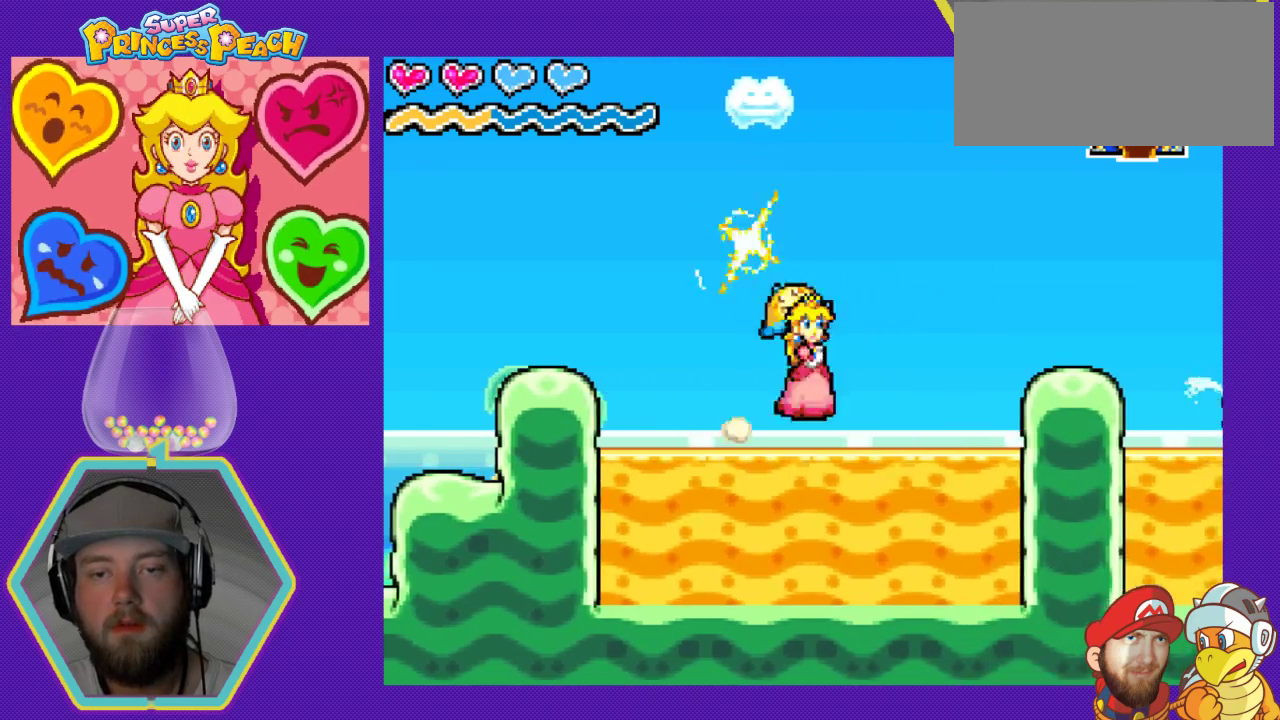
{"buttons": ["DPAD_RIGHT"], "events": [[200, "A", "up"]]}
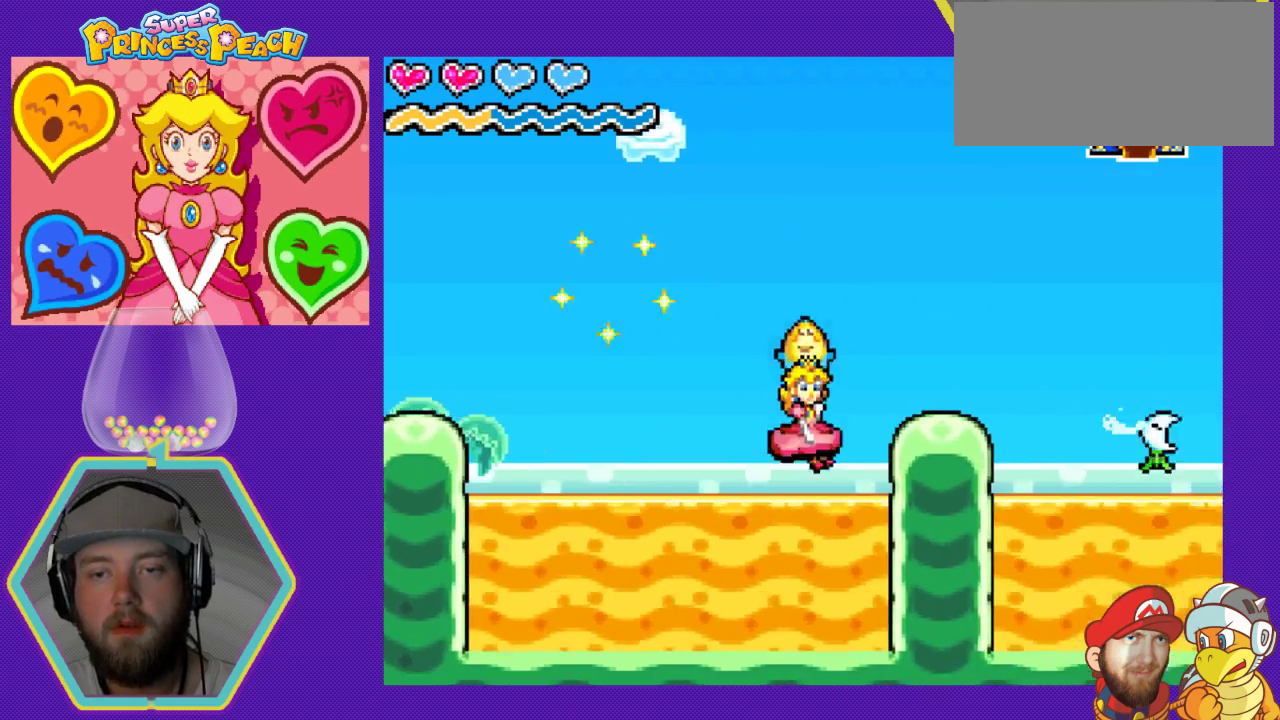
{"buttons": ["DPAD_RIGHT"], "events": [[100, "A", "down"], [267, "A", "up"]]}
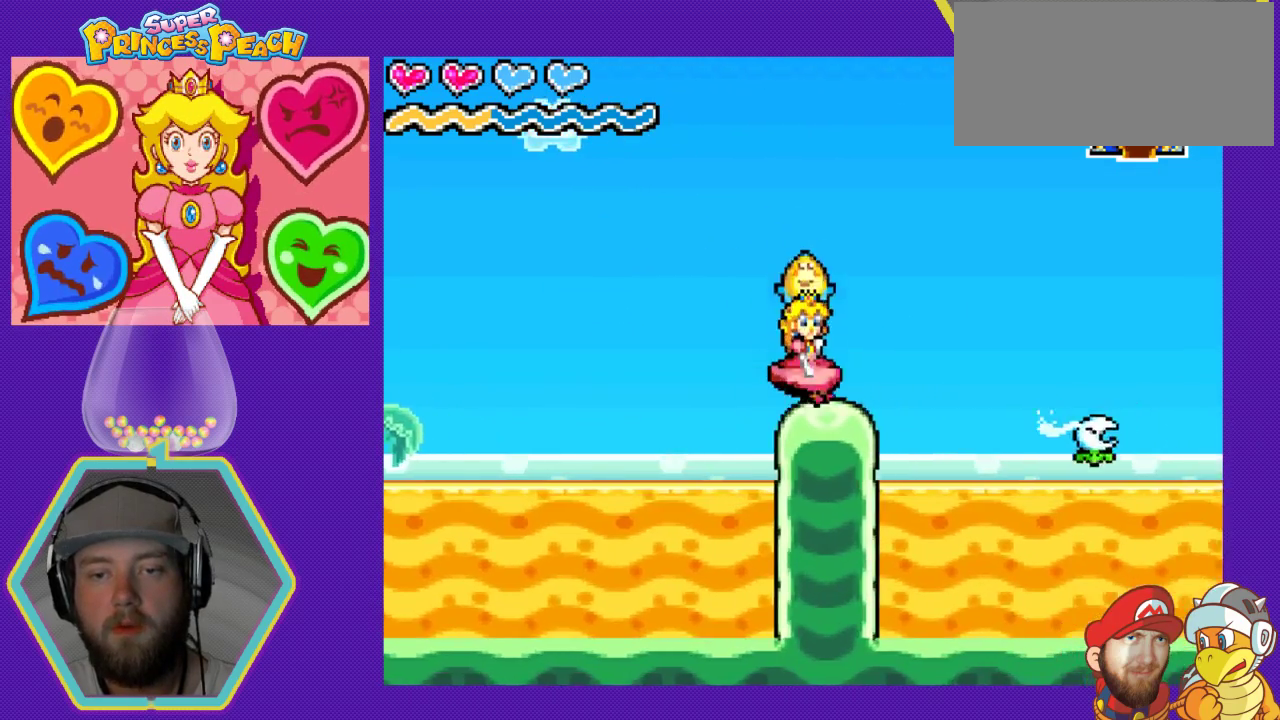
{"buttons": ["B", "DPAD_RIGHT"], "events": [[500, "B", "down"]]}